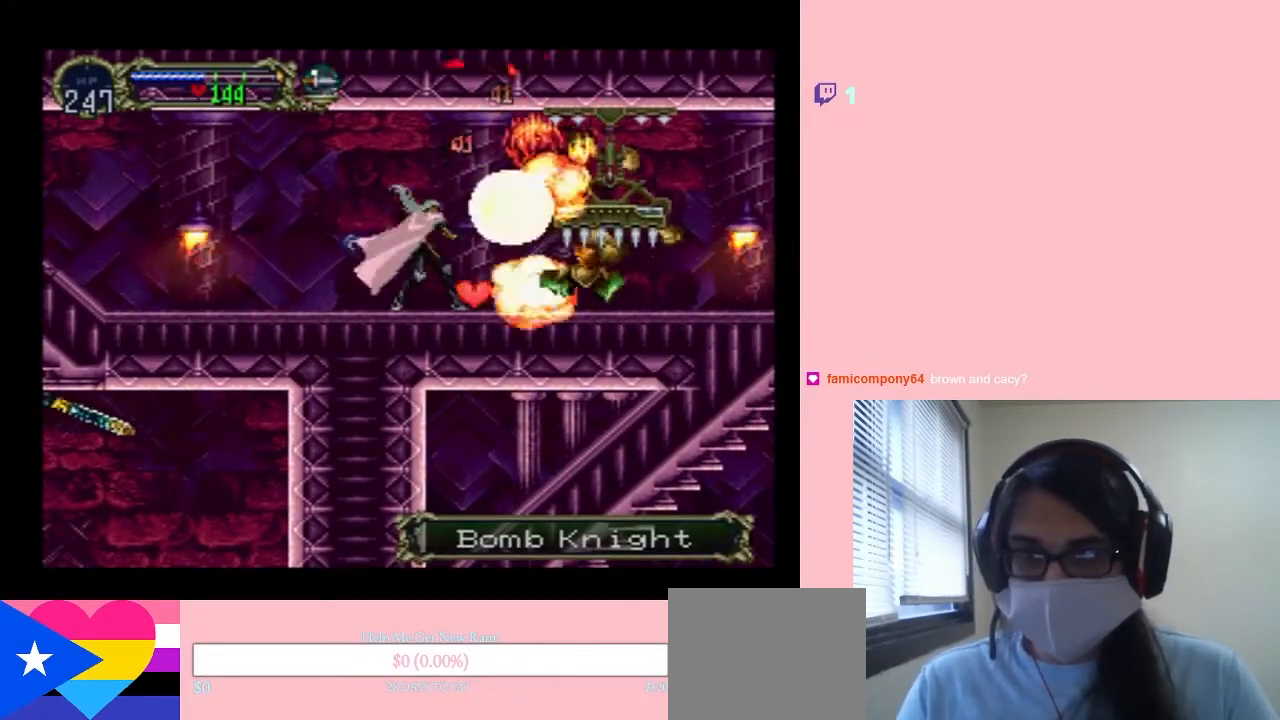
Gameplay with a controller (Nintendo layout); each line is a JSON object with the inputs held at the frame after it (dt_ms = milliseconds from this image to that frame). "events" lists button and stick changes between this image and that frame as [ms after this image, input, new state], when the widget could be followed in between. Not read: L2 L3 R2 R3.
{"dt_ms": 500, "buttons": ["L1", "DPAD_RIGHT"], "left_stick": "center", "right_stick": "center", "events": [[200, "DPAD_RIGHT", "down"], [200, "L1", "down"], [367, "Y", "up"]]}
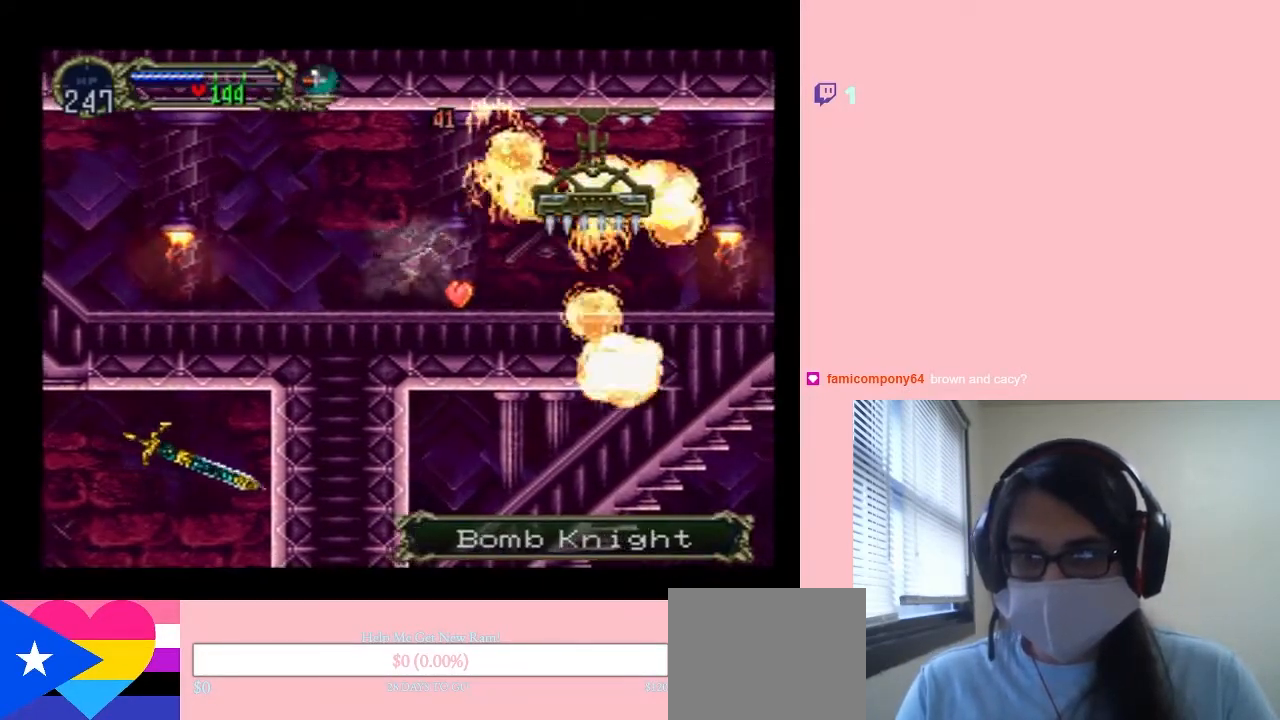
{"dt_ms": 500, "buttons": ["L1", "DPAD_RIGHT"], "left_stick": "center", "right_stick": "center", "events": []}
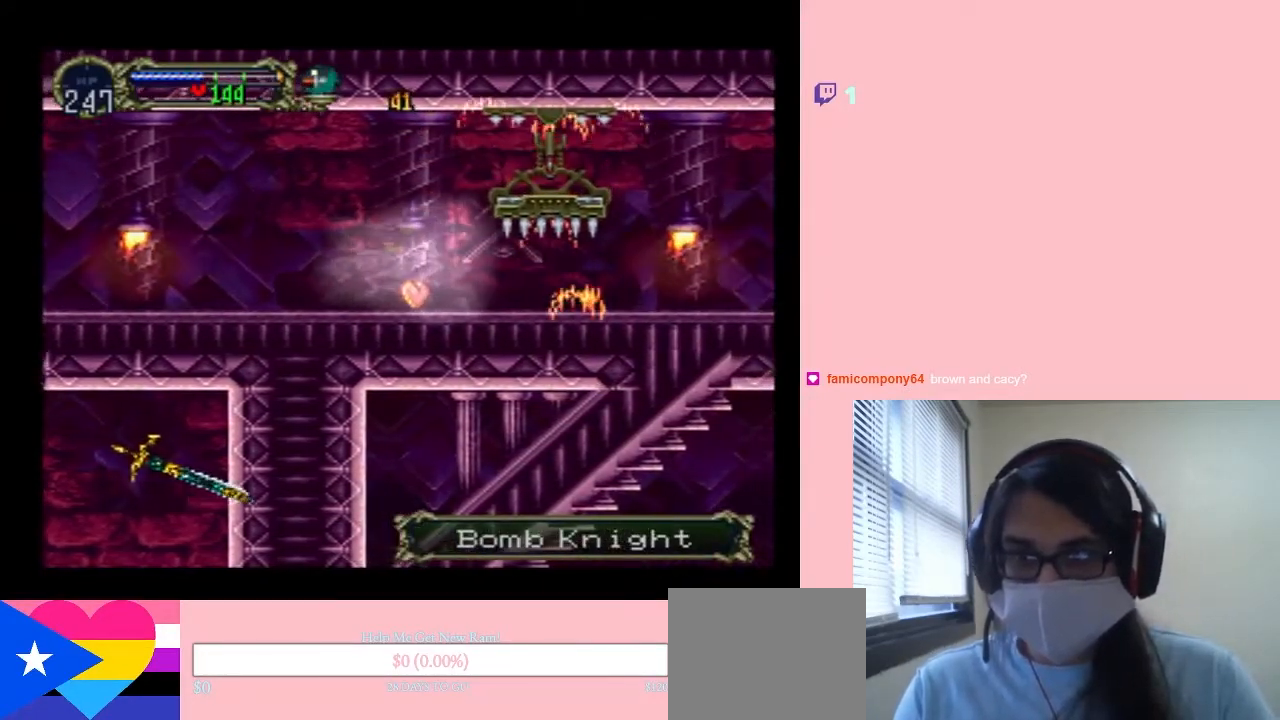
{"dt_ms": 500, "buttons": ["L1", "DPAD_RIGHT"], "left_stick": "center", "right_stick": "center", "events": []}
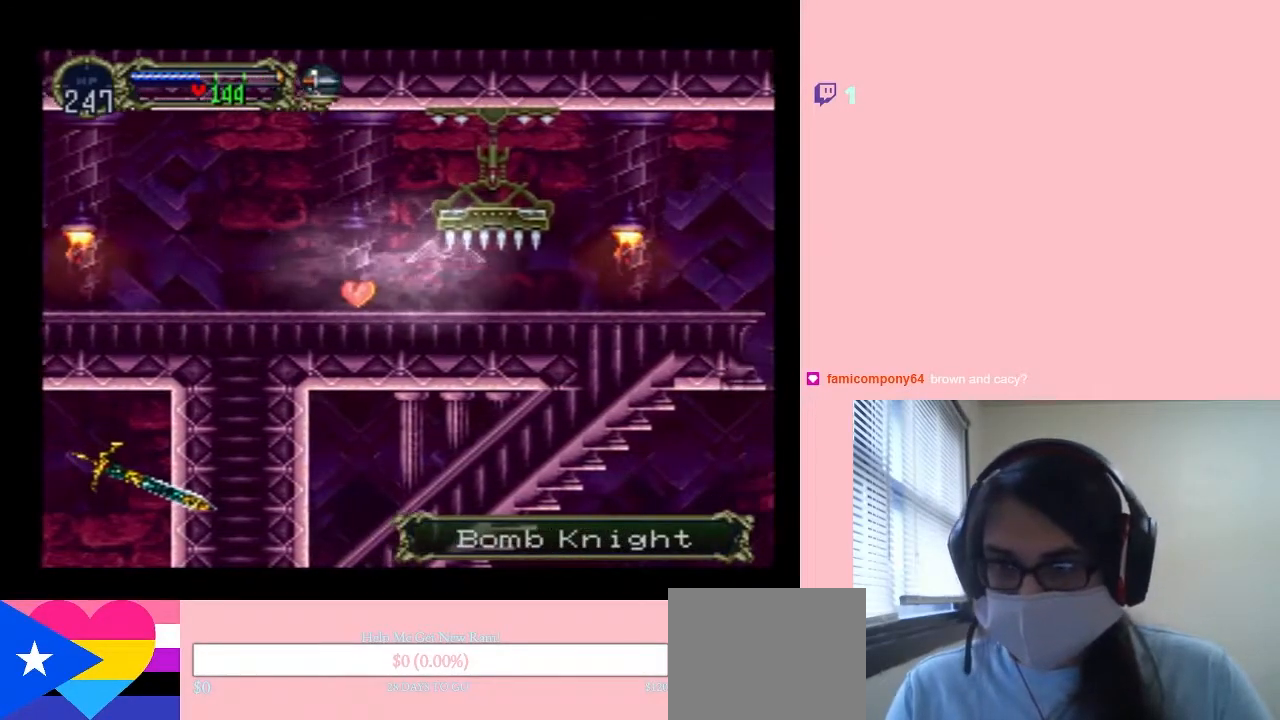
{"dt_ms": 500, "buttons": ["L1", "DPAD_RIGHT"], "left_stick": "center", "right_stick": "center", "events": []}
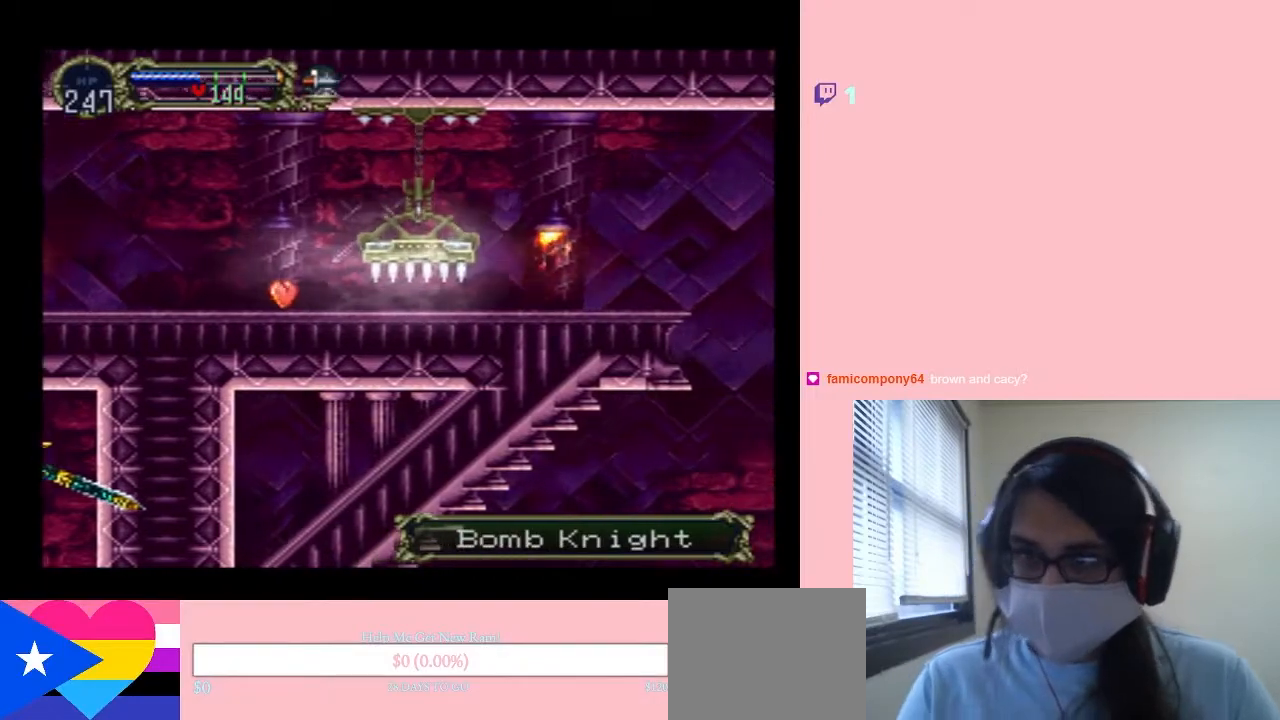
{"dt_ms": 500, "buttons": ["DPAD_RIGHT"], "left_stick": "center", "right_stick": "center", "events": [[417, "L1", "up"]]}
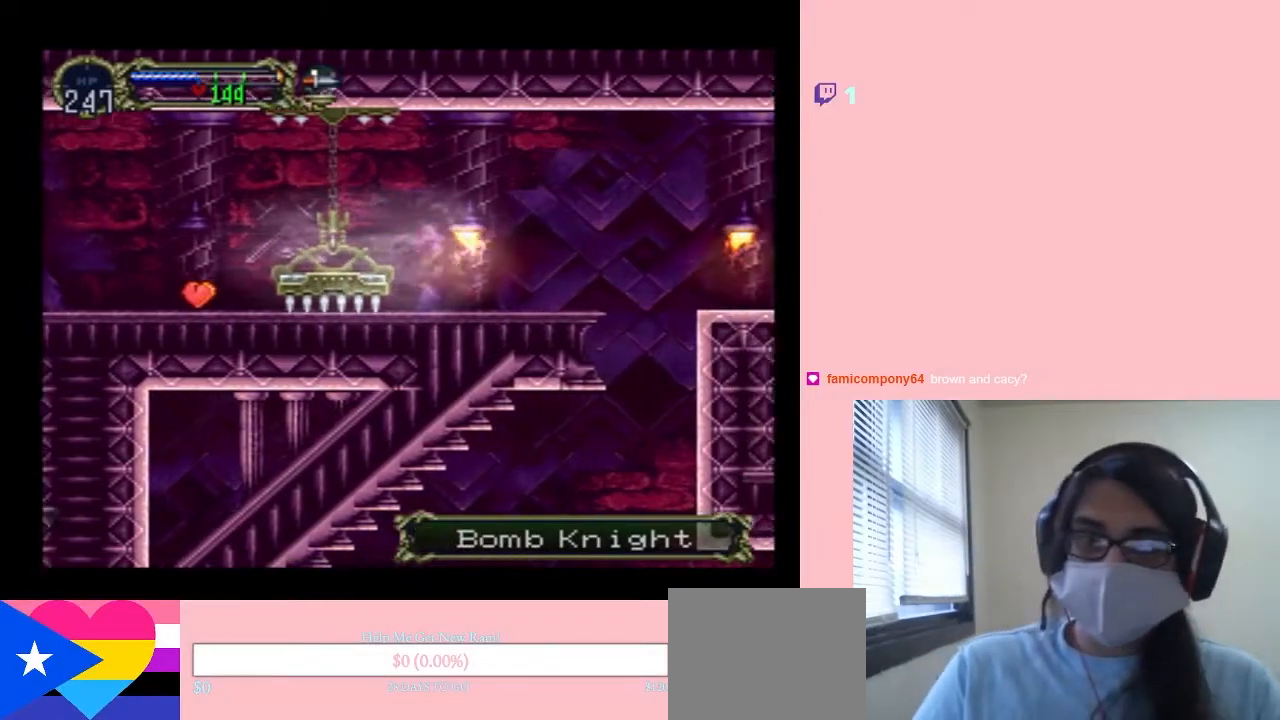
{"dt_ms": 500, "buttons": ["Y", "DPAD_RIGHT"], "left_stick": "center", "right_stick": "center", "events": [[33, "X", "down"], [167, "X", "up"], [200, "L1", "down"], [400, "Y", "down"], [450, "L1", "up"]]}
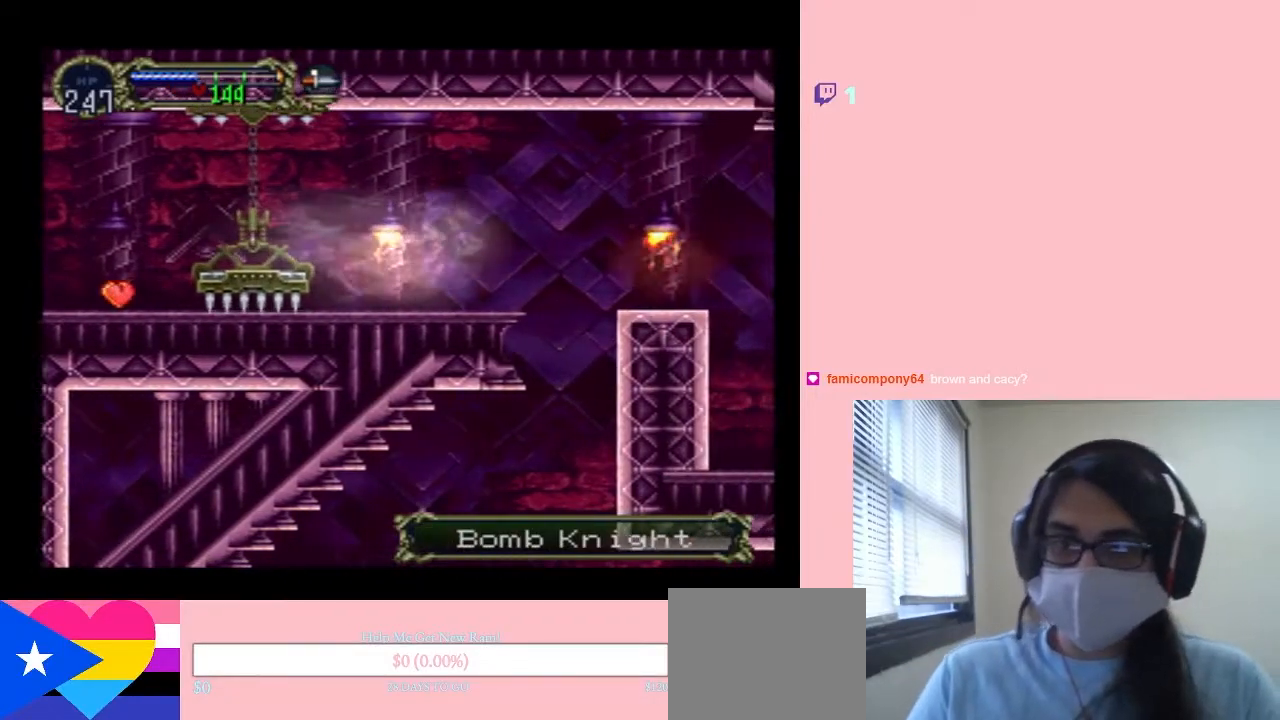
{"dt_ms": 1000, "buttons": [], "left_stick": "center", "right_stick": "center", "events": [[167, "DPAD_RIGHT", "up"], [233, "L1", "down"], [300, "DPAD_LEFT", "down"], [300, "DPAD_UP", "down"], [350, "DPAD_UP", "up"], [417, "L1", "up"], [633, "DPAD_LEFT", "up"], [700, "Y", "up"]]}
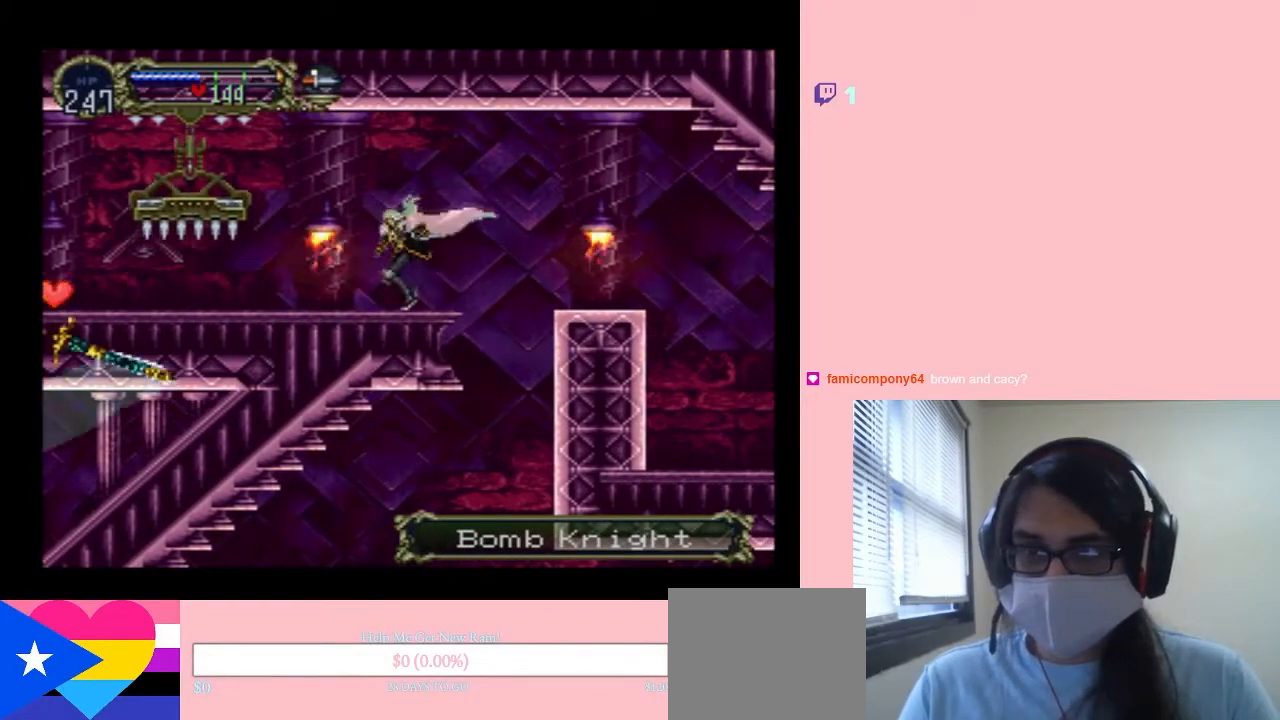
{"dt_ms": 500, "buttons": ["DPAD_RIGHT"], "left_stick": "center", "right_stick": "center", "events": [[17, "DPAD_RIGHT", "down"], [167, "B", "down"], [300, "B", "up"]]}
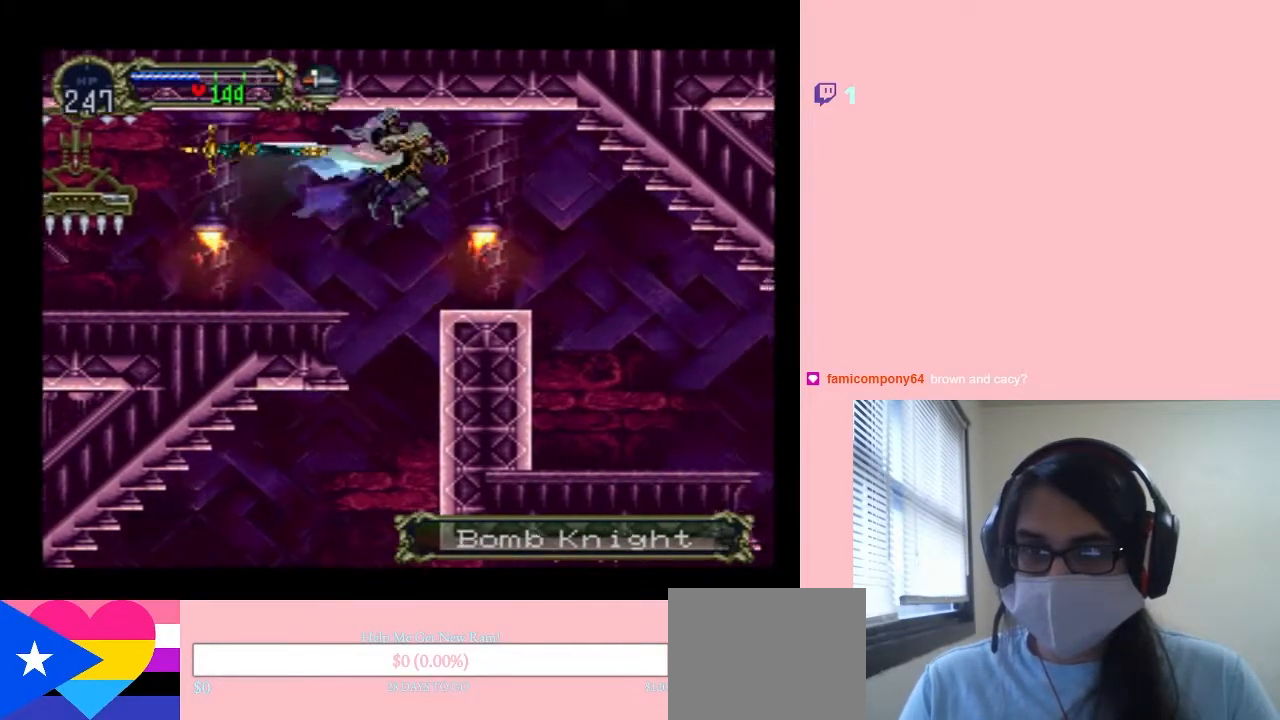
{"dt_ms": 500, "buttons": ["DPAD_RIGHT"], "left_stick": "center", "right_stick": "center", "events": []}
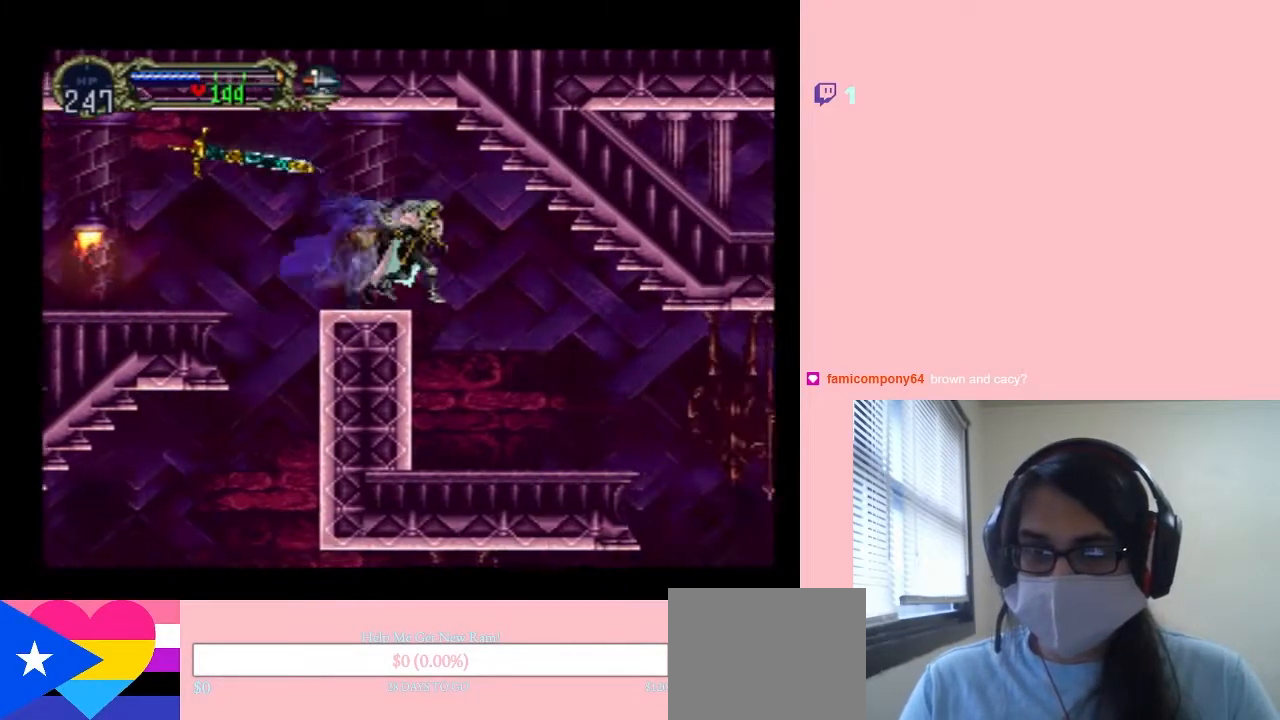
{"dt_ms": 500, "buttons": ["DPAD_LEFT"], "left_stick": "center", "right_stick": "center", "events": [[300, "DPAD_RIGHT", "up"], [383, "DPAD_LEFT", "down"]]}
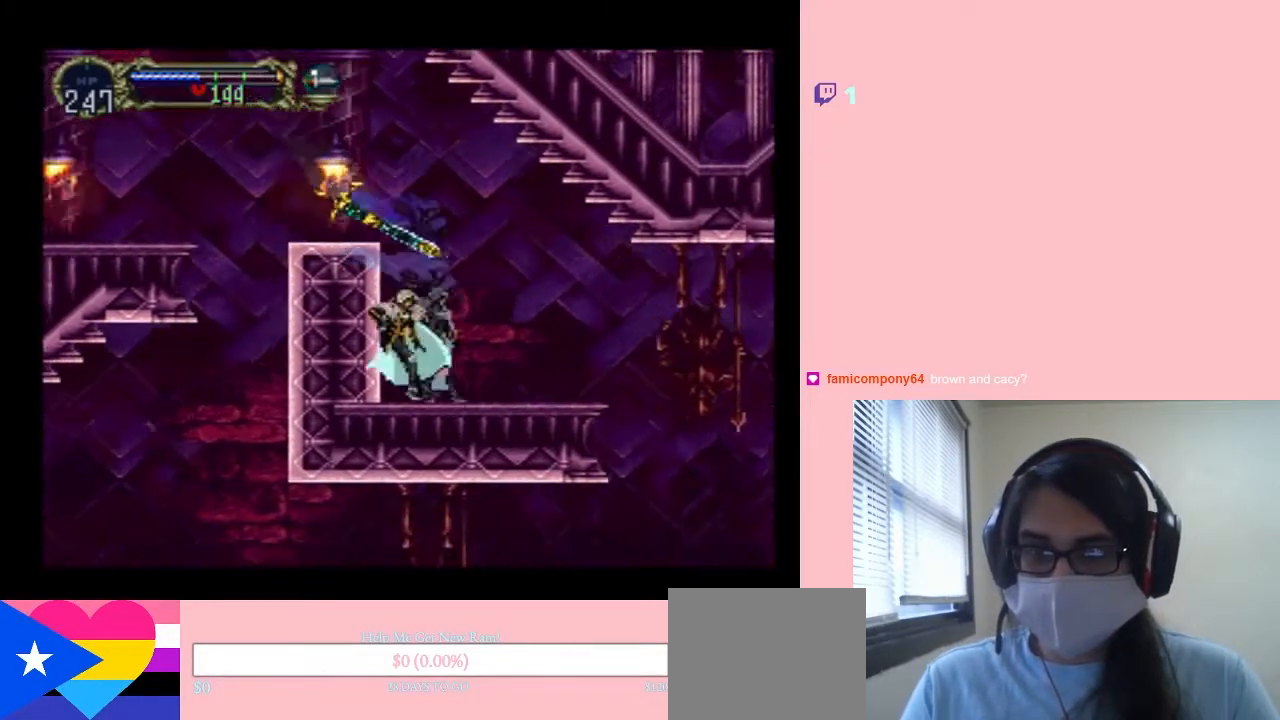
{"dt_ms": 500, "buttons": ["B", "DPAD_RIGHT"], "left_stick": "center", "right_stick": "center", "events": [[17, "X", "down"], [33, "DPAD_LEFT", "up"], [100, "X", "up"], [233, "X", "down"], [333, "X", "up"], [400, "DPAD_RIGHT", "down"], [483, "B", "down"]]}
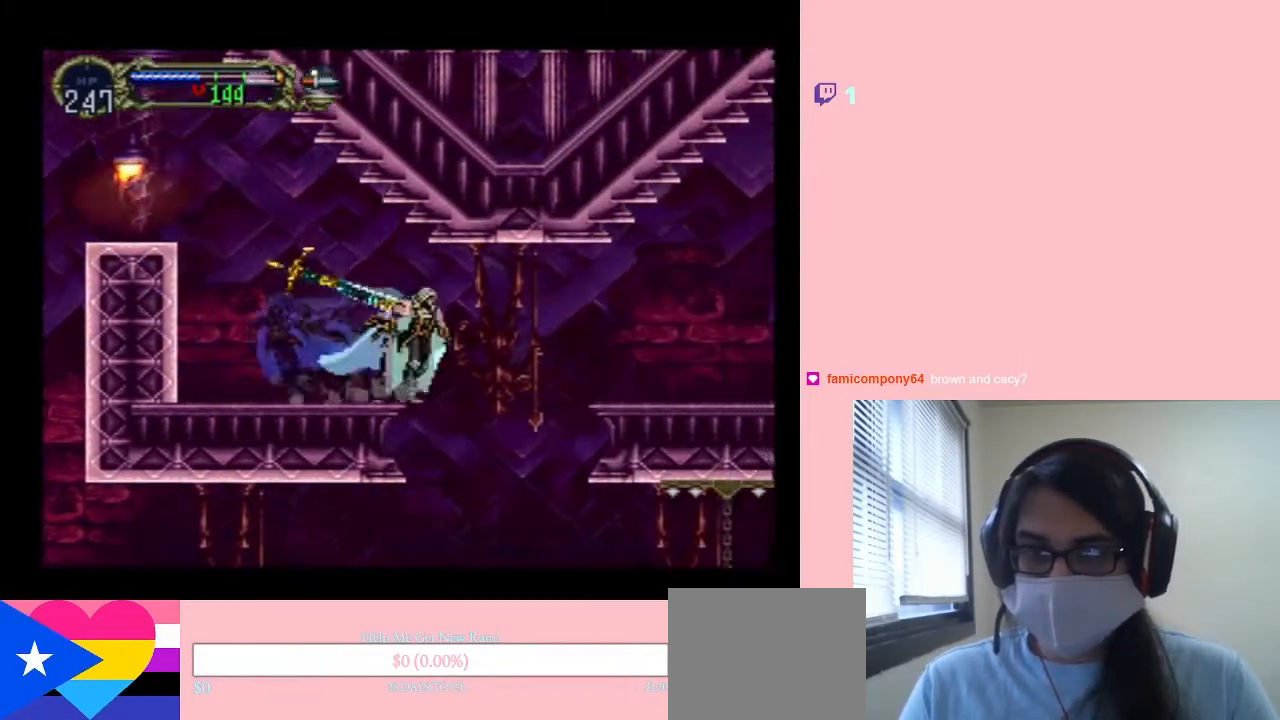
{"dt_ms": 500, "buttons": ["B", "DPAD_RIGHT"], "left_stick": "center", "right_stick": "center", "events": [[17, "B", "up"], [483, "B", "down"]]}
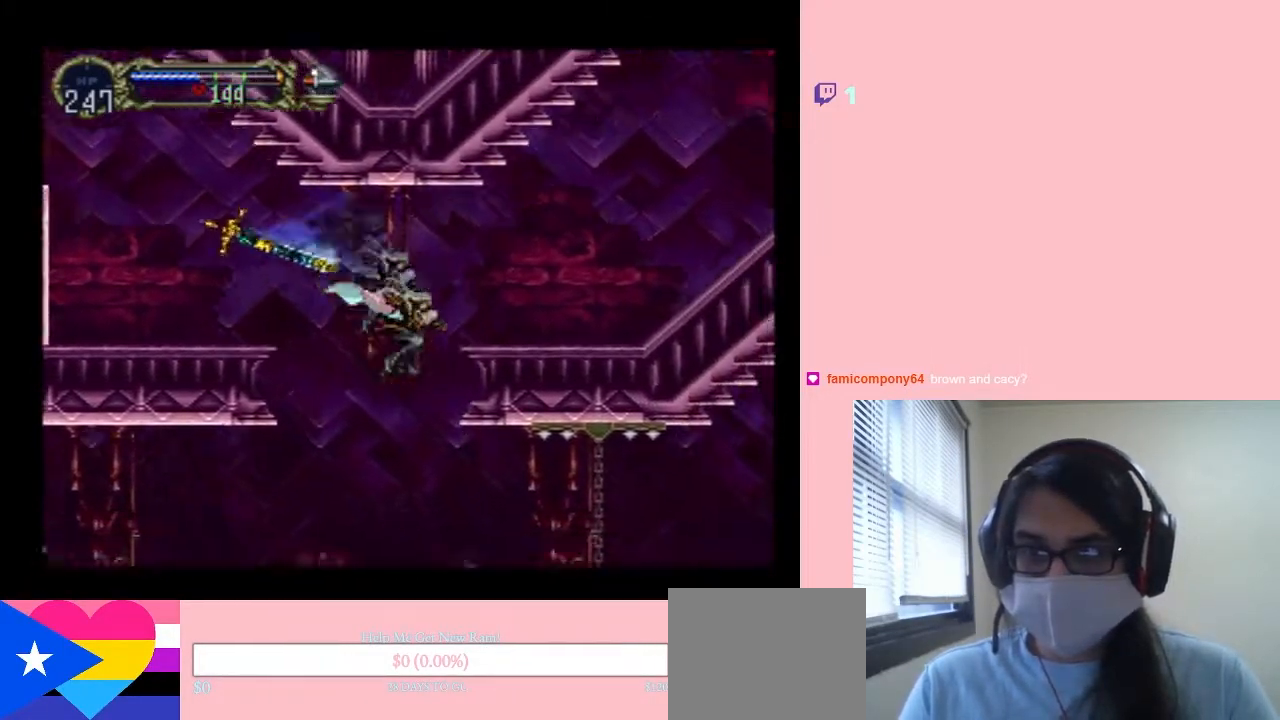
{"dt_ms": 1000, "buttons": ["X"], "left_stick": "center", "right_stick": "center", "events": [[100, "B", "up"], [450, "DPAD_LEFT", "down"], [450, "DPAD_RIGHT", "up"], [517, "X", "down"], [550, "DPAD_LEFT", "up"], [667, "X", "up"], [767, "X", "down"], [883, "X", "up"], [1000, "X", "down"]]}
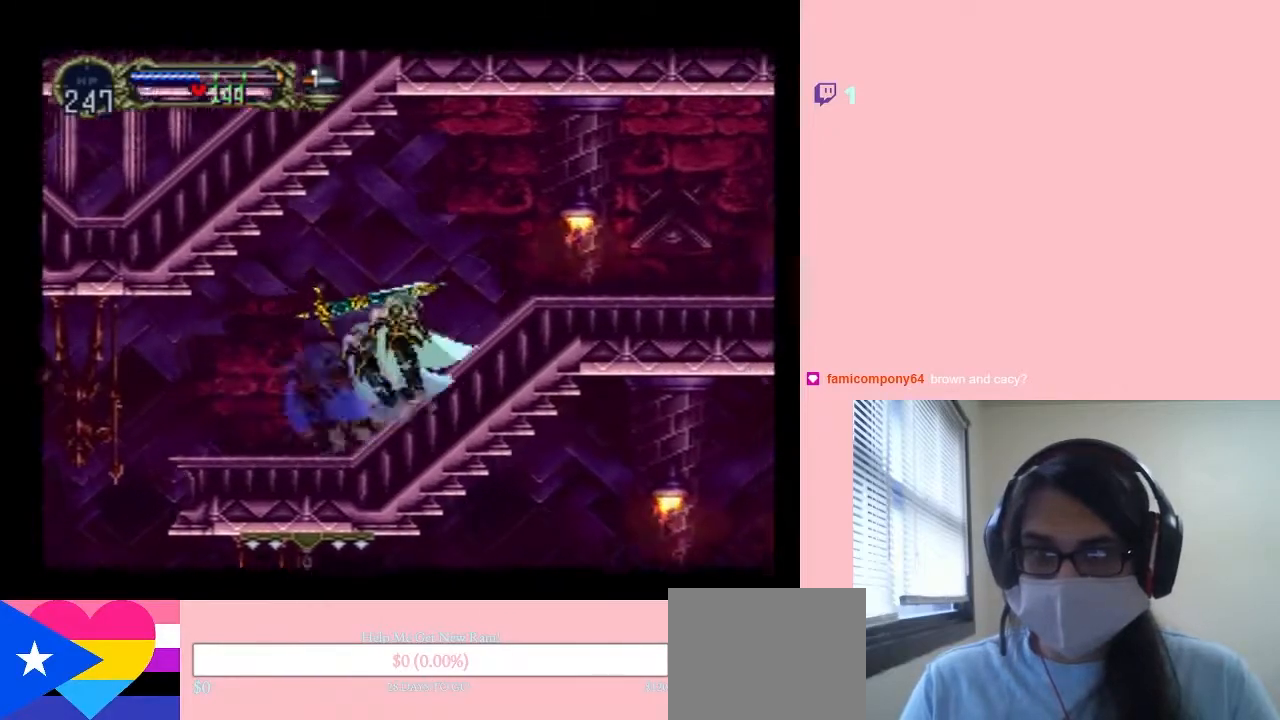
{"dt_ms": 500, "buttons": ["DPAD_RIGHT"], "left_stick": "center", "right_stick": "center", "events": [[117, "X", "up"], [150, "DPAD_RIGHT", "down"], [267, "Y", "down"], [417, "Y", "up"]]}
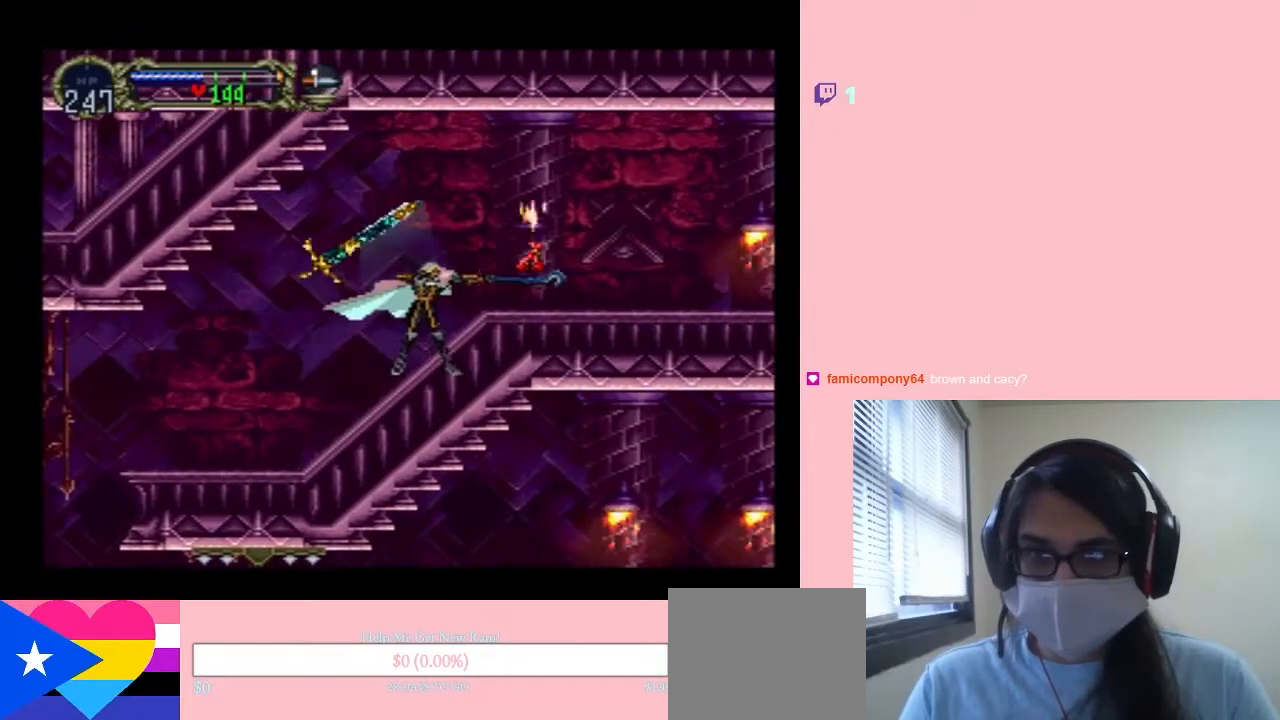
{"dt_ms": 500, "buttons": ["DPAD_RIGHT"], "left_stick": "center", "right_stick": "center", "events": [[100, "DPAD_RIGHT", "up"], [300, "DPAD_RIGHT", "down"]]}
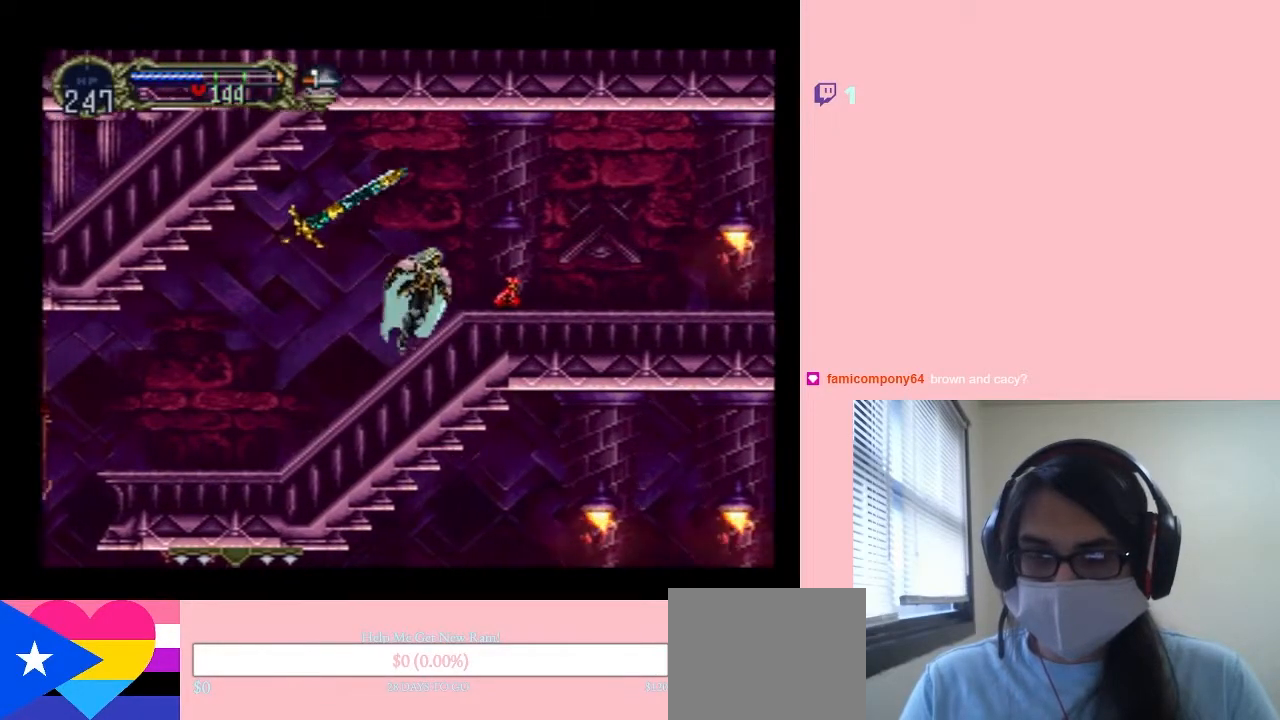
{"dt_ms": 500, "buttons": ["X", "DPAD_LEFT"], "left_stick": "center", "right_stick": "center", "events": [[367, "DPAD_RIGHT", "up"], [400, "DPAD_LEFT", "down"], [483, "X", "down"]]}
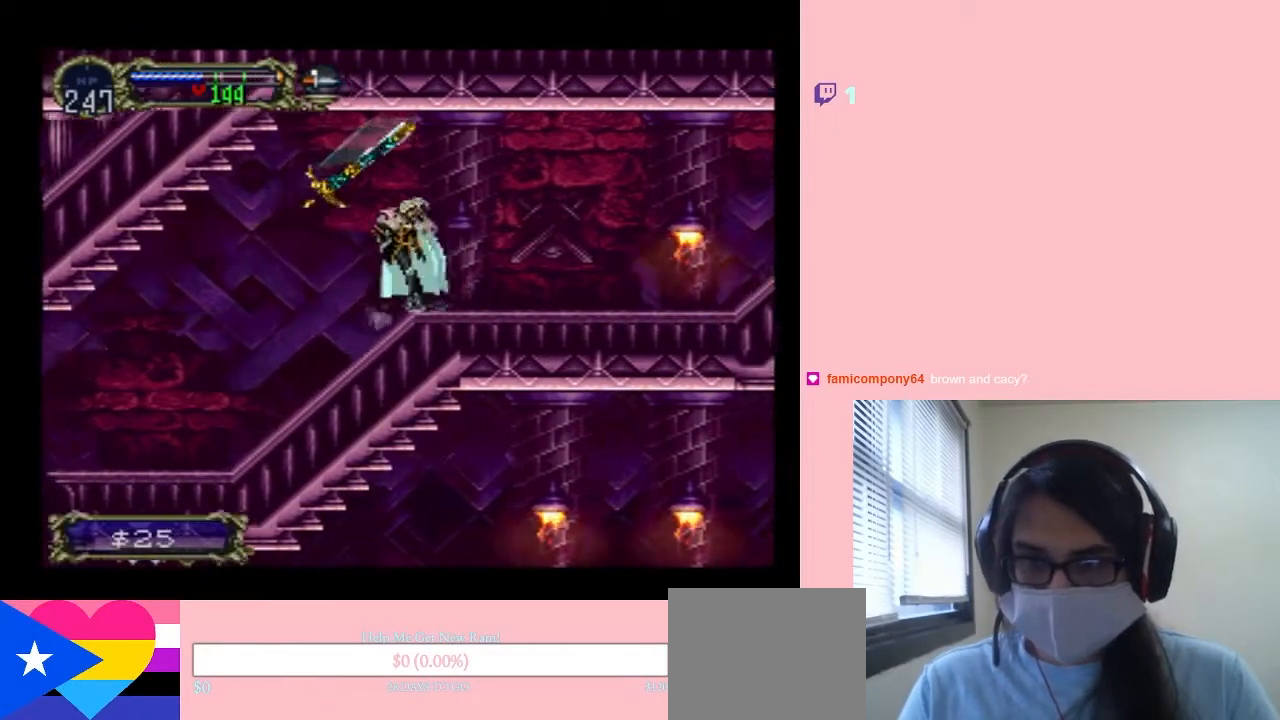
{"dt_ms": 500, "buttons": ["DPAD_RIGHT"], "left_stick": "center", "right_stick": "center"}
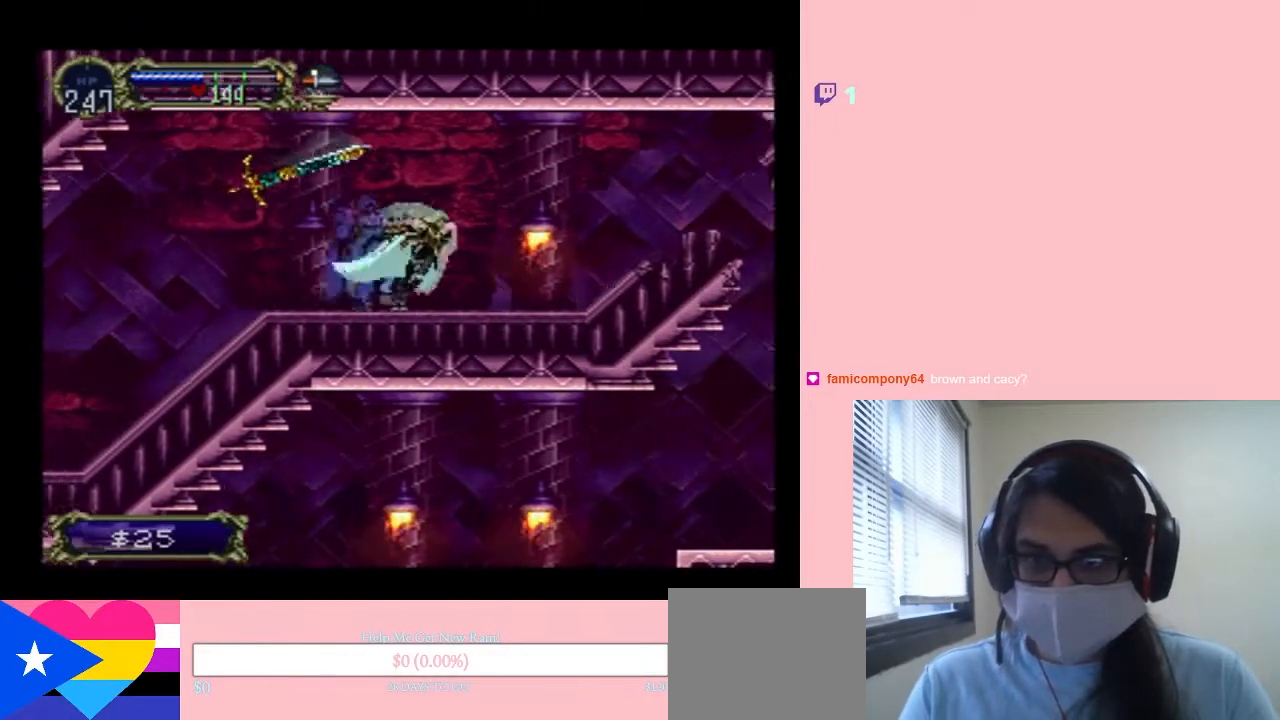
{"dt_ms": 500, "buttons": [], "left_stick": "center", "right_stick": "center", "events": [[17, "Y", "down"], [150, "Y", "up"], [183, "DPAD_RIGHT", "up"]]}
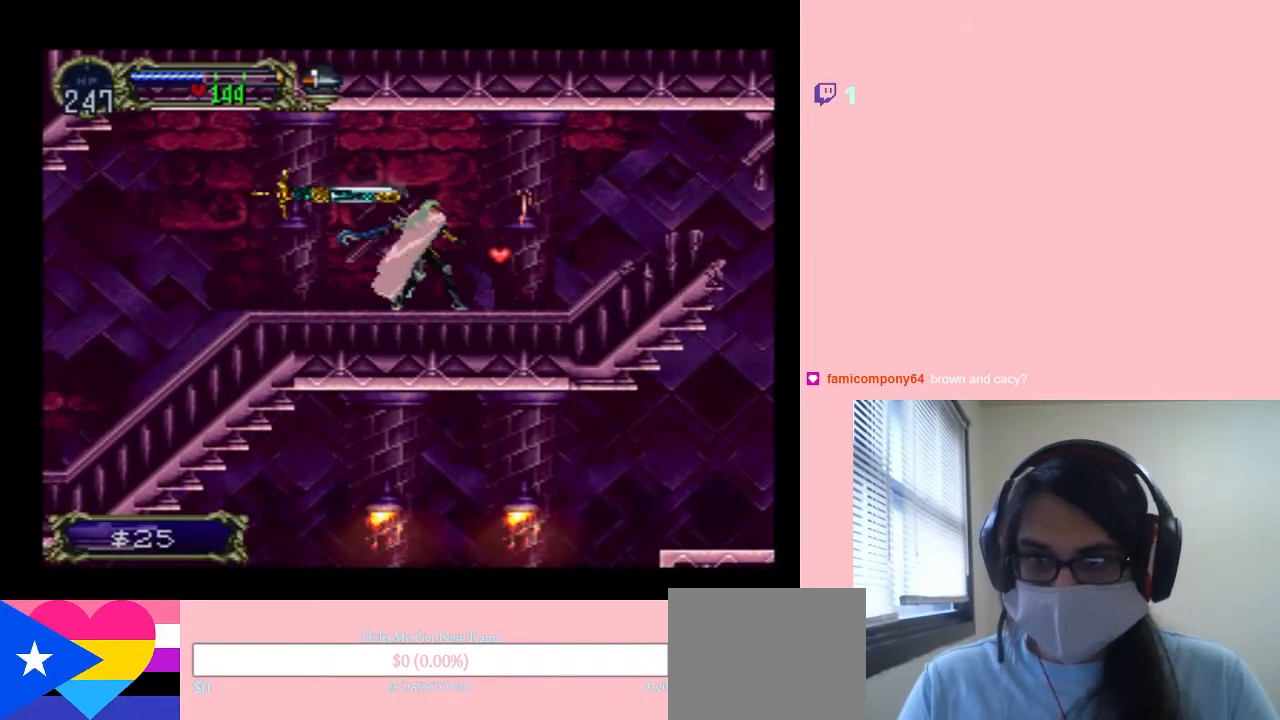
{"dt_ms": 500, "buttons": ["X", "DPAD_LEFT"], "left_stick": "center", "right_stick": "center", "events": [[100, "DPAD_RIGHT", "down"], [450, "DPAD_LEFT", "down"], [450, "DPAD_RIGHT", "up"], [483, "X", "down"]]}
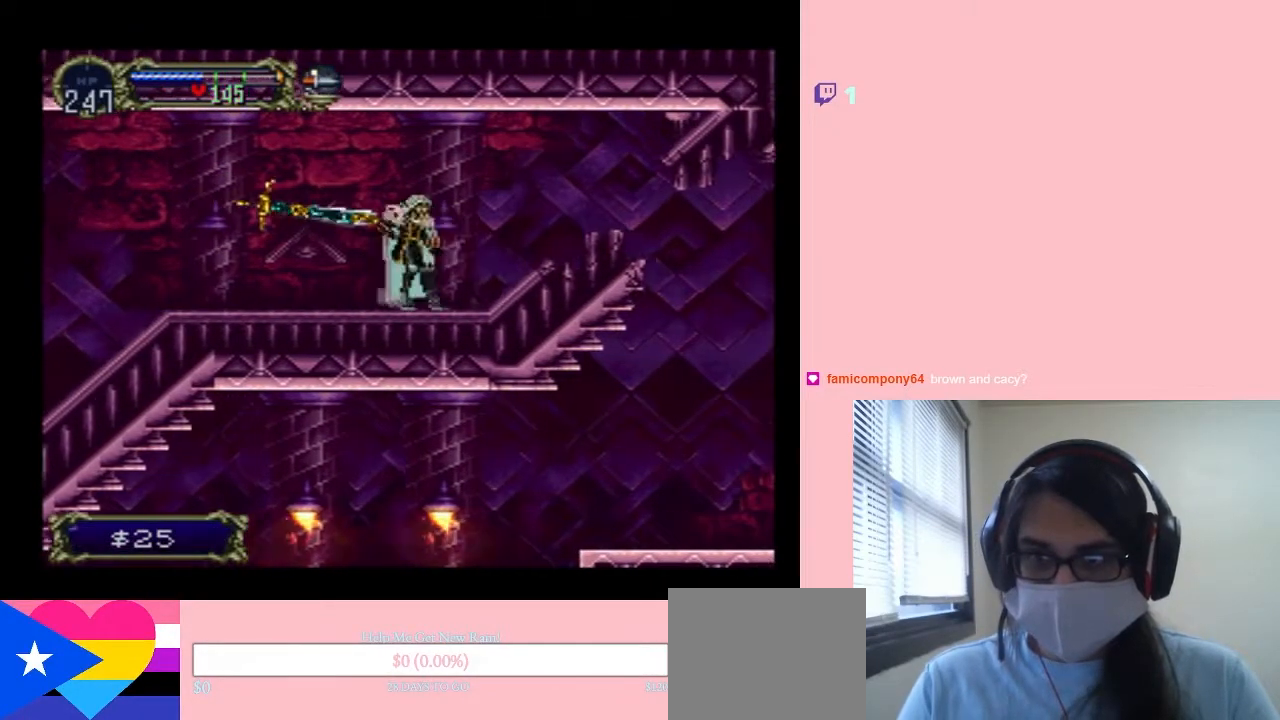
{"dt_ms": 500, "buttons": ["DPAD_RIGHT"], "left_stick": "center", "right_stick": "center", "events": [[83, "DPAD_LEFT", "up"], [83, "X", "up"], [200, "X", "down"], [383, "X", "up"], [417, "DPAD_RIGHT", "down"]]}
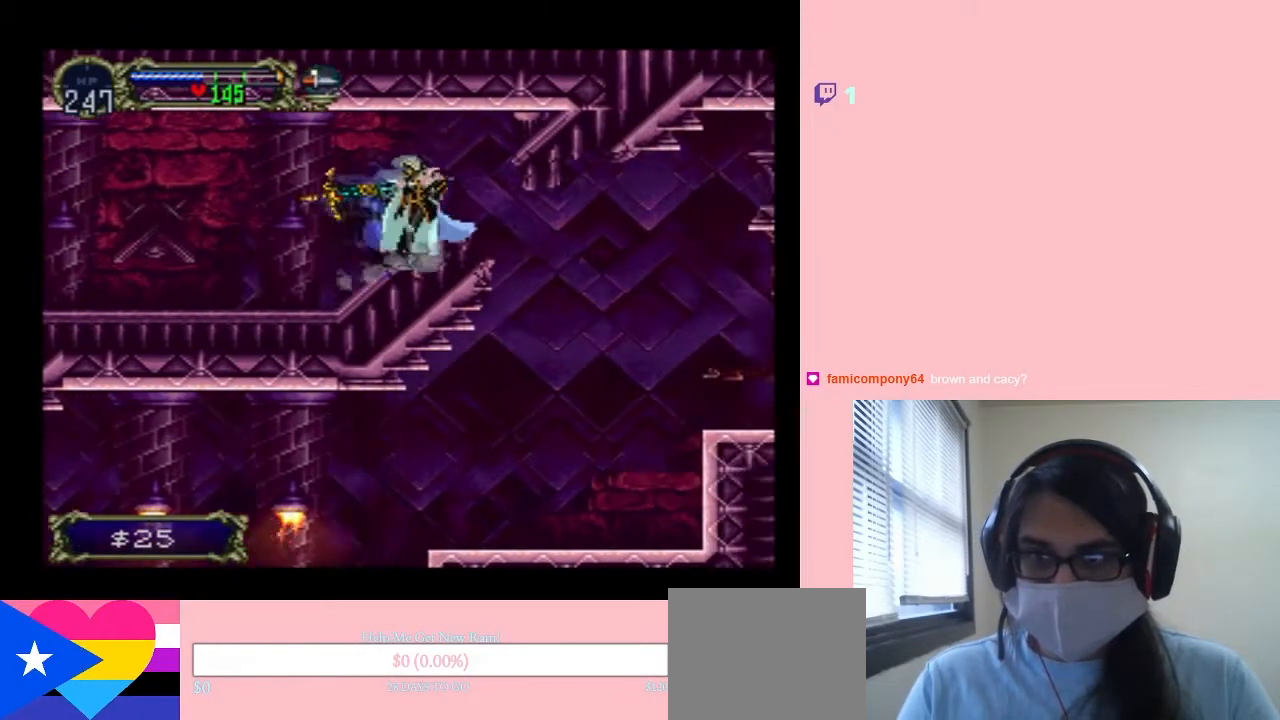
{"dt_ms": 500, "buttons": ["B", "DPAD_RIGHT"], "left_stick": "center", "right_stick": "center", "events": [[467, "B", "down"]]}
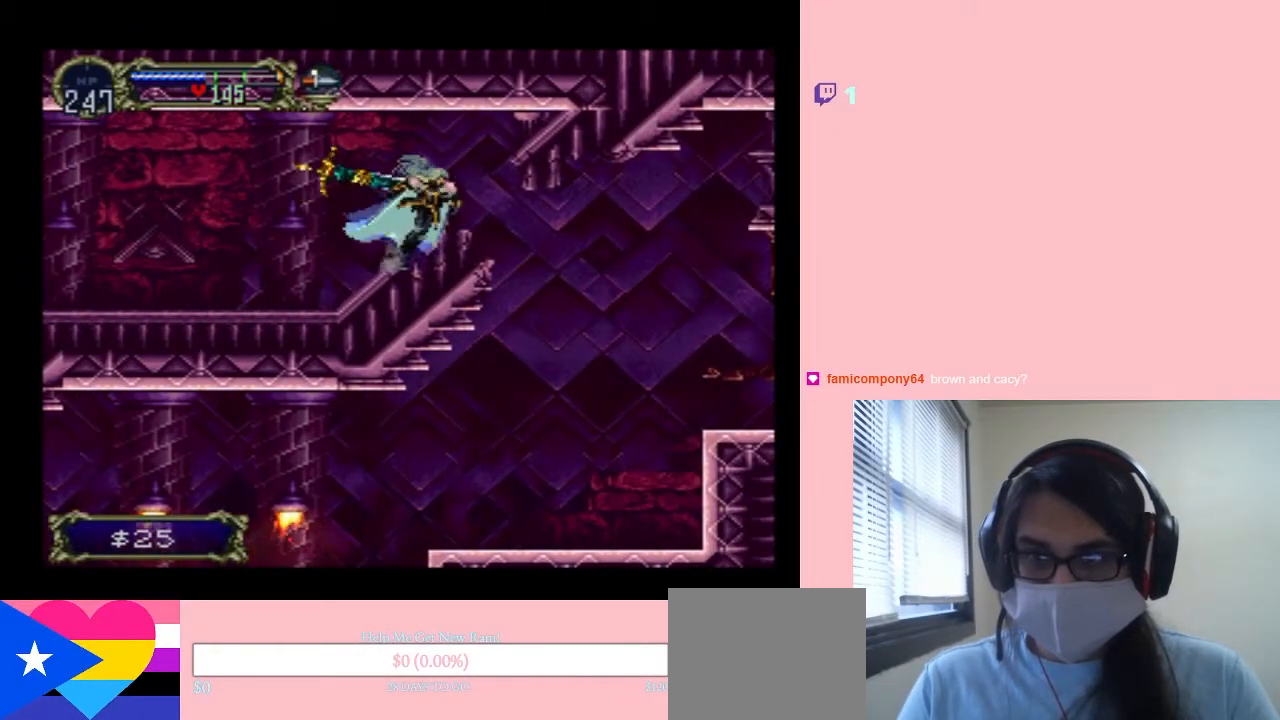
{"dt_ms": 500, "buttons": ["DPAD_RIGHT"], "left_stick": "center", "right_stick": "center", "events": [[50, "B", "up"]]}
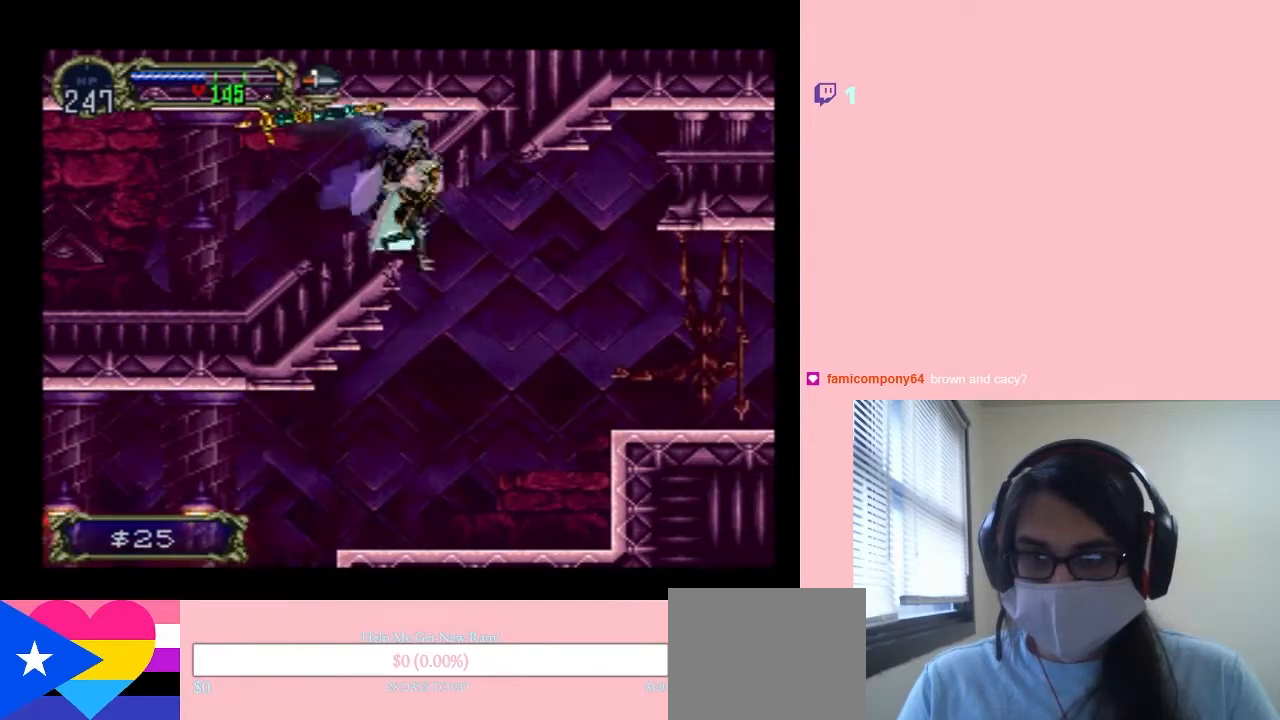
{"dt_ms": 500, "buttons": ["DPAD_RIGHT"], "left_stick": "center", "right_stick": "center", "events": []}
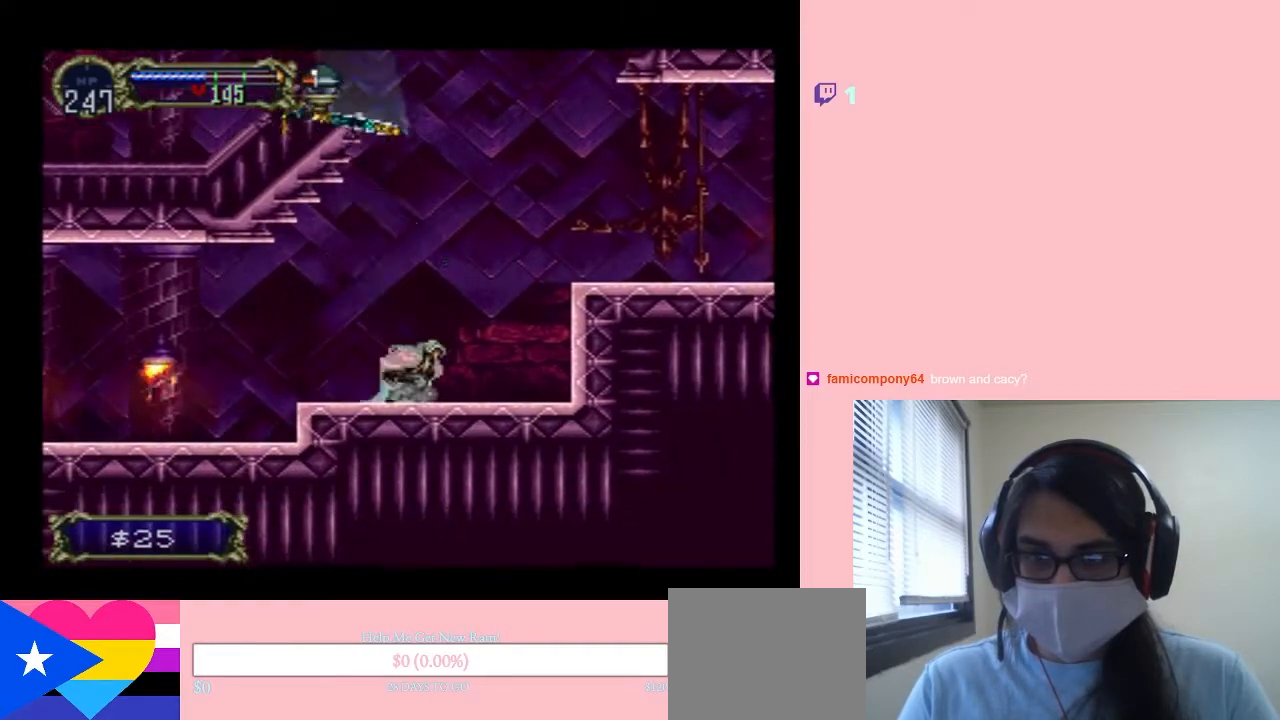
{"dt_ms": 500, "buttons": ["DPAD_RIGHT"], "left_stick": "center", "right_stick": "center", "events": [[83, "B", "down"], [333, "B", "up"]]}
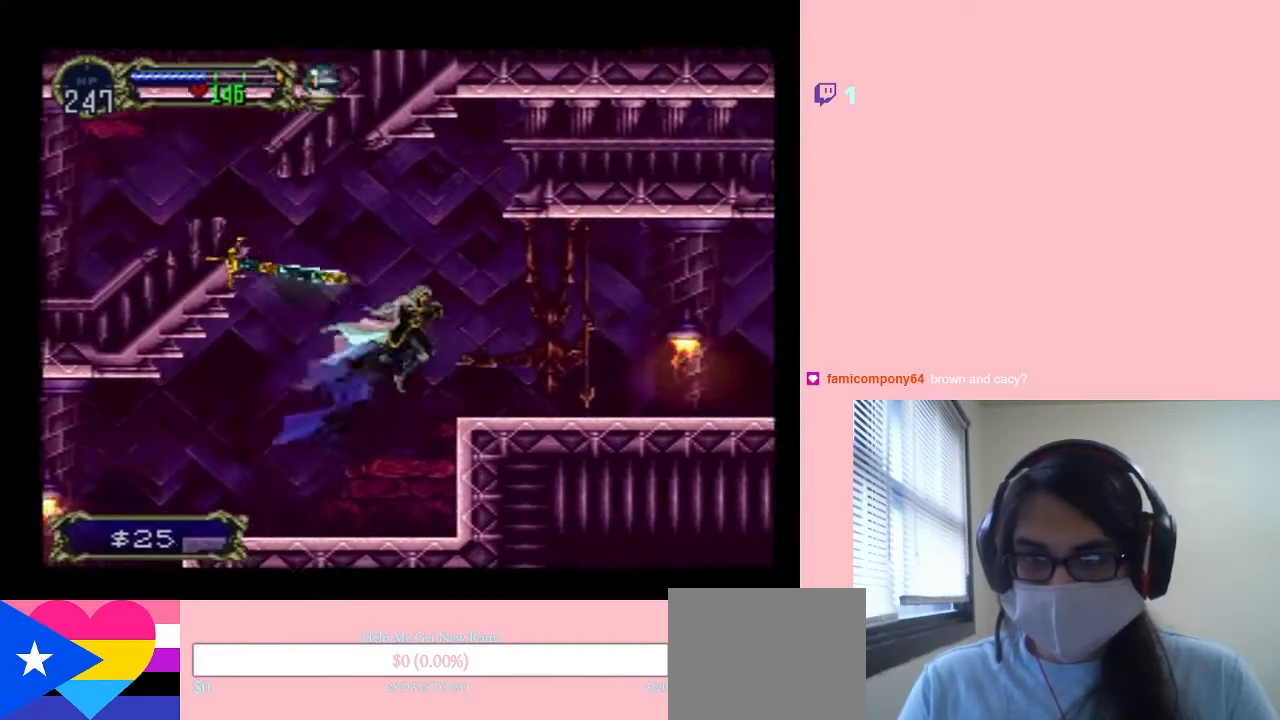
{"dt_ms": 500, "buttons": ["DPAD_RIGHT"], "left_stick": "center", "right_stick": "center", "events": [[133, "B", "down"], [200, "B", "up"]]}
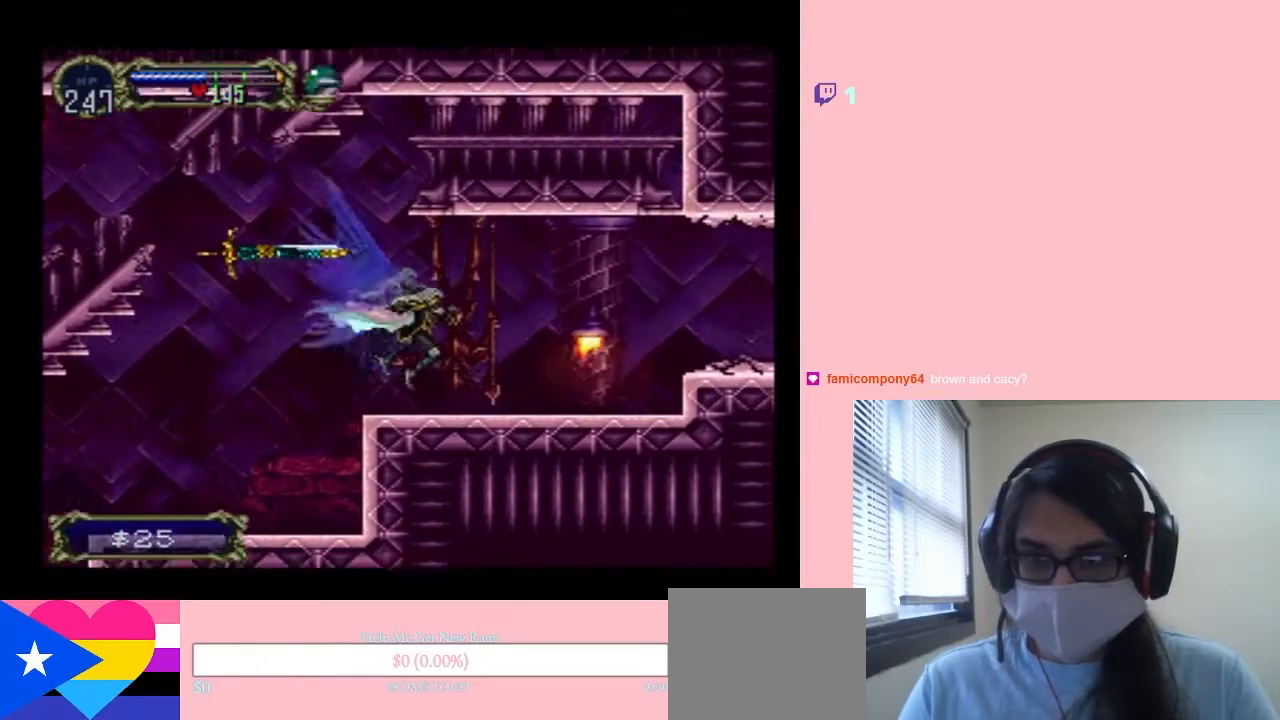
{"dt_ms": 500, "buttons": ["DPAD_RIGHT"], "left_stick": "center", "right_stick": "center", "events": [[83, "DPAD_LEFT", "down"], [83, "DPAD_RIGHT", "up"], [167, "X", "down"], [200, "DPAD_LEFT", "up"], [333, "X", "up"], [450, "DPAD_RIGHT", "down"]]}